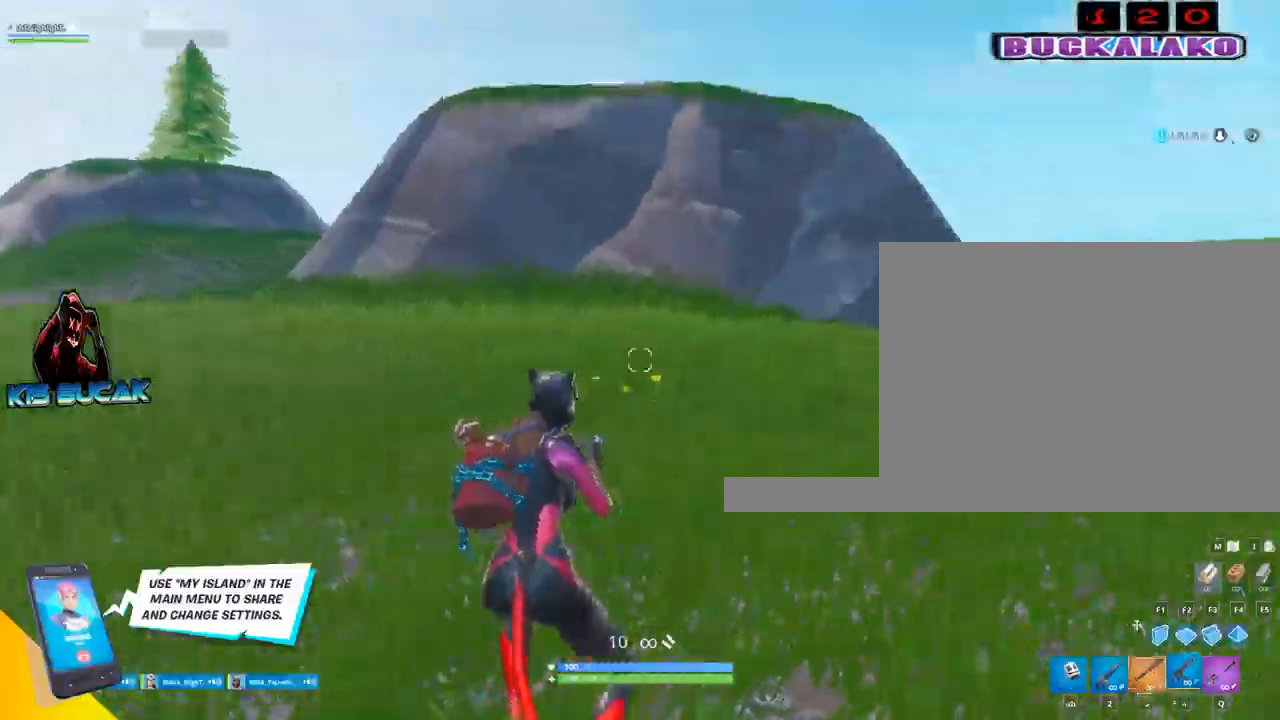
Gameplay with keyboard and mouse; each line is a JSON object with the keys and mouse buttons held at the frame after it. "events" lists presses ("down") and releases ("up") of "1", "2", "3", "4", "5", "a", "alt", "c", "caps_lock", "ctrl", "d", "e", "f", "g", "q", "r", "s", "shift", "space", "t", "tab", "v", "w", "x", "z", "mouse_left", "mouse_wheel" and "mouse_right" between this image and that frame as [ms after this image, input, new state], when the widget could be followed in between. "mouse_left", "mouse_wheel", "mouse_right" = the "left", "wheel", "right" buttons of the "mouse" list. No other keys are recorded. "wheel" means that the mouse wheel is clicked or scrolled. Not read: mouse_move.
{"keys": ["w"], "mouse": [], "events": [[50, "tab", "down"], [100, "4", "up"], [150, "tab", "up"], [250, "4", "down"], [283, "tab", "down"], [333, "4", "up"], [383, "tab", "up"]]}
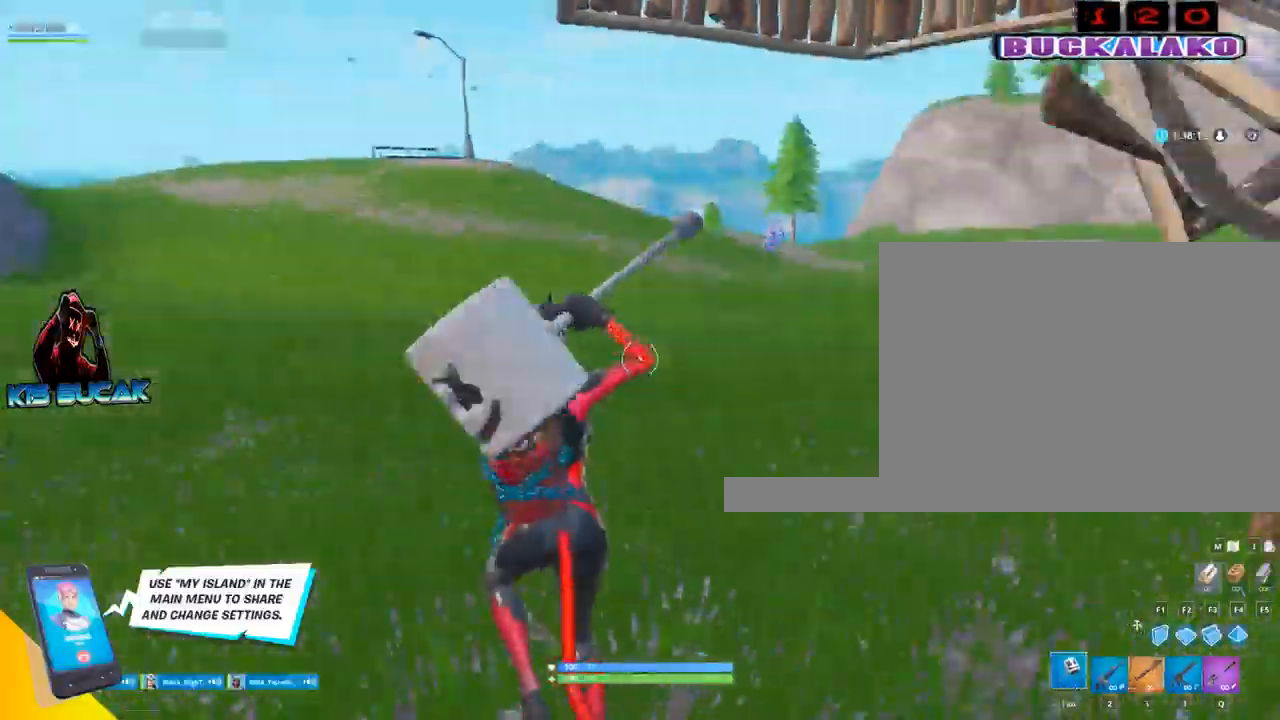
{"keys": ["d"], "mouse": ["left"], "events": [[17, "space", "down"], [67, "a", "down"], [117, "space", "up"], [117, "w", "up"], [167, "a", "up"], [250, "mouse_left", "down"], [300, "d", "down"]]}
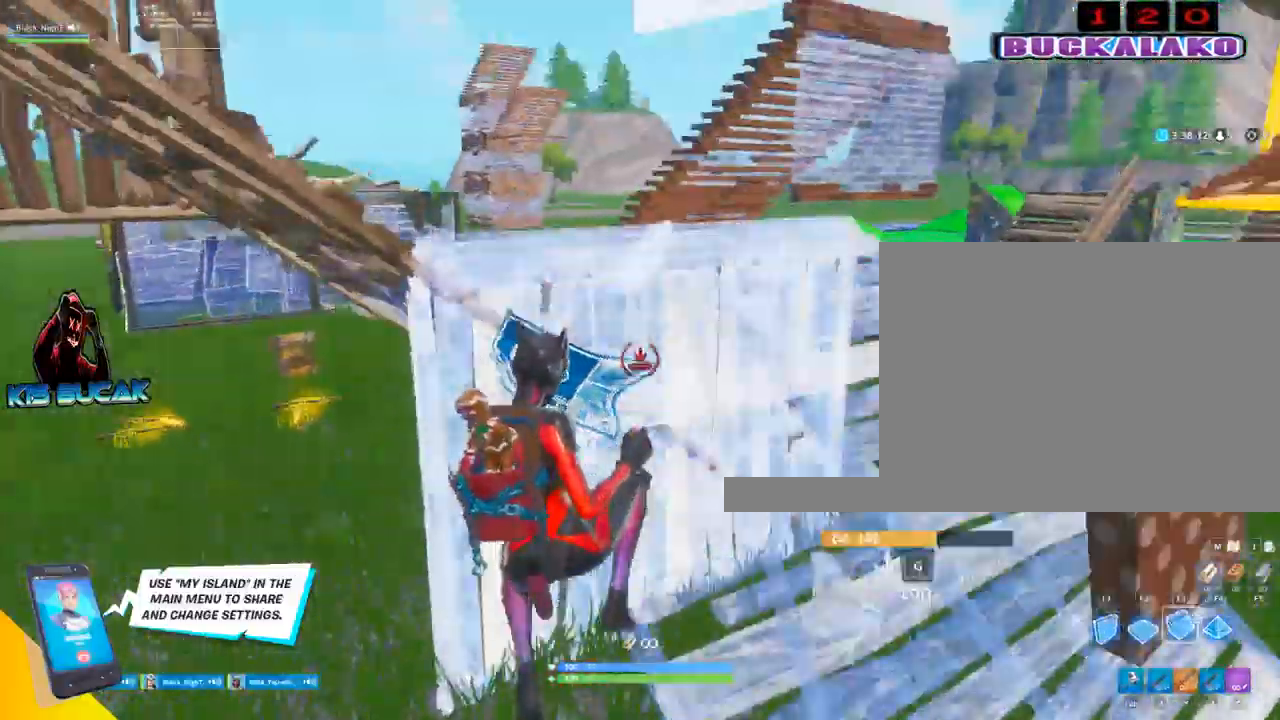
{"keys": ["a"], "mouse": [], "events": [[33, "3", "down"], [33, "mouse_left", "up"], [133, "3", "up"], [367, "a", "down"], [467, "d", "up"]]}
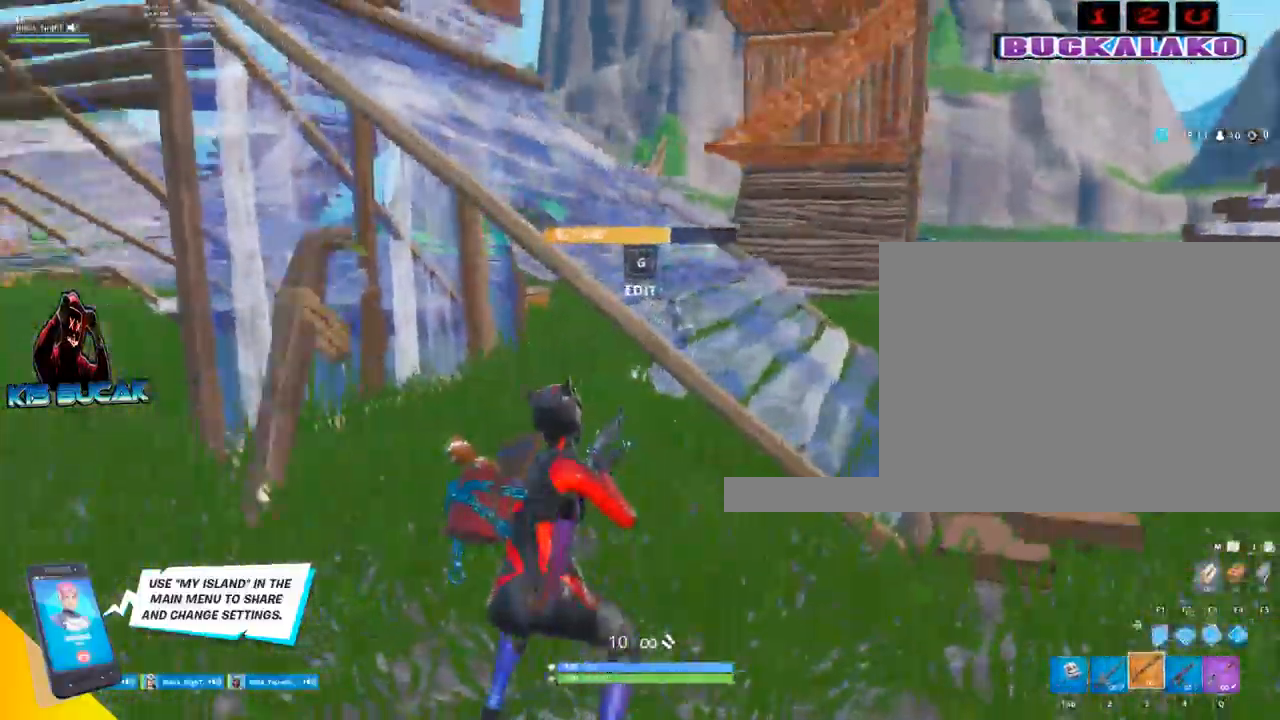
{"keys": ["a"], "mouse": [], "events": [[100, "s", "down"], [200, "s", "up"], [250, "space", "down"], [383, "space", "up"]]}
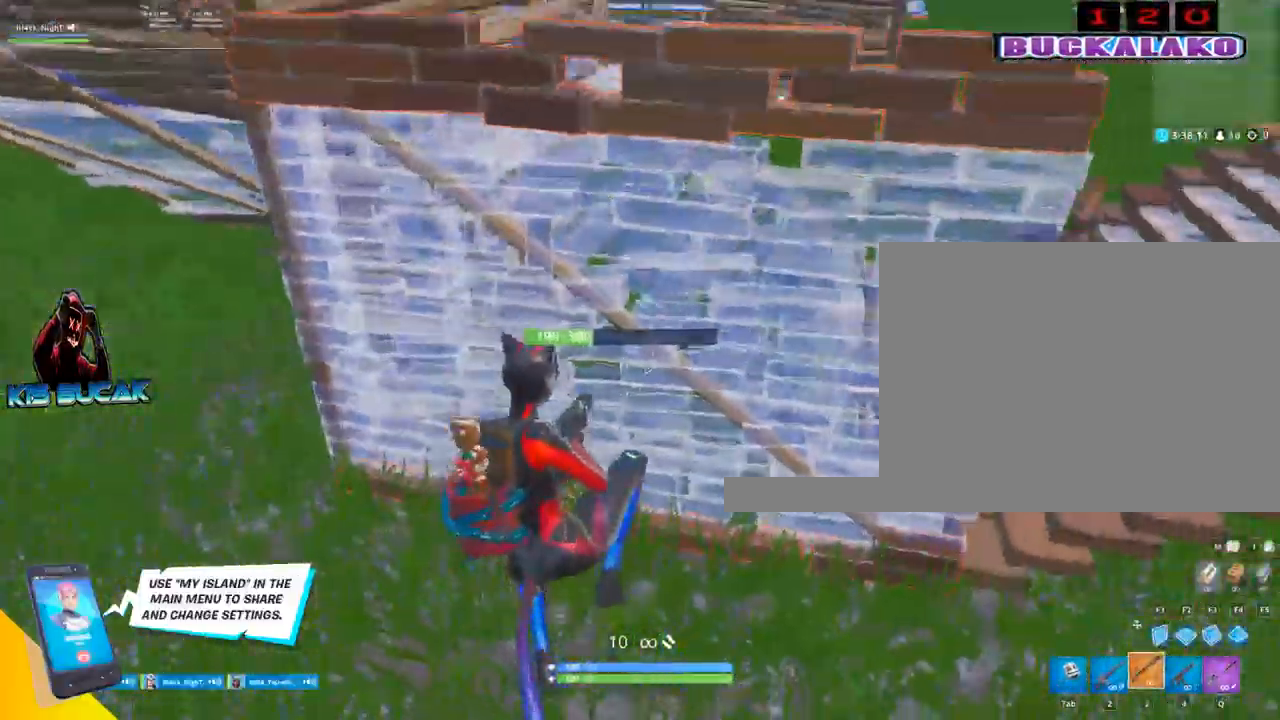
{"keys": ["3", "d"], "mouse": ["left"], "events": [[33, "s", "down"], [167, "a", "up"], [167, "d", "down"], [217, "s", "up"], [300, "mouse_left", "down"], [500, "3", "down"]]}
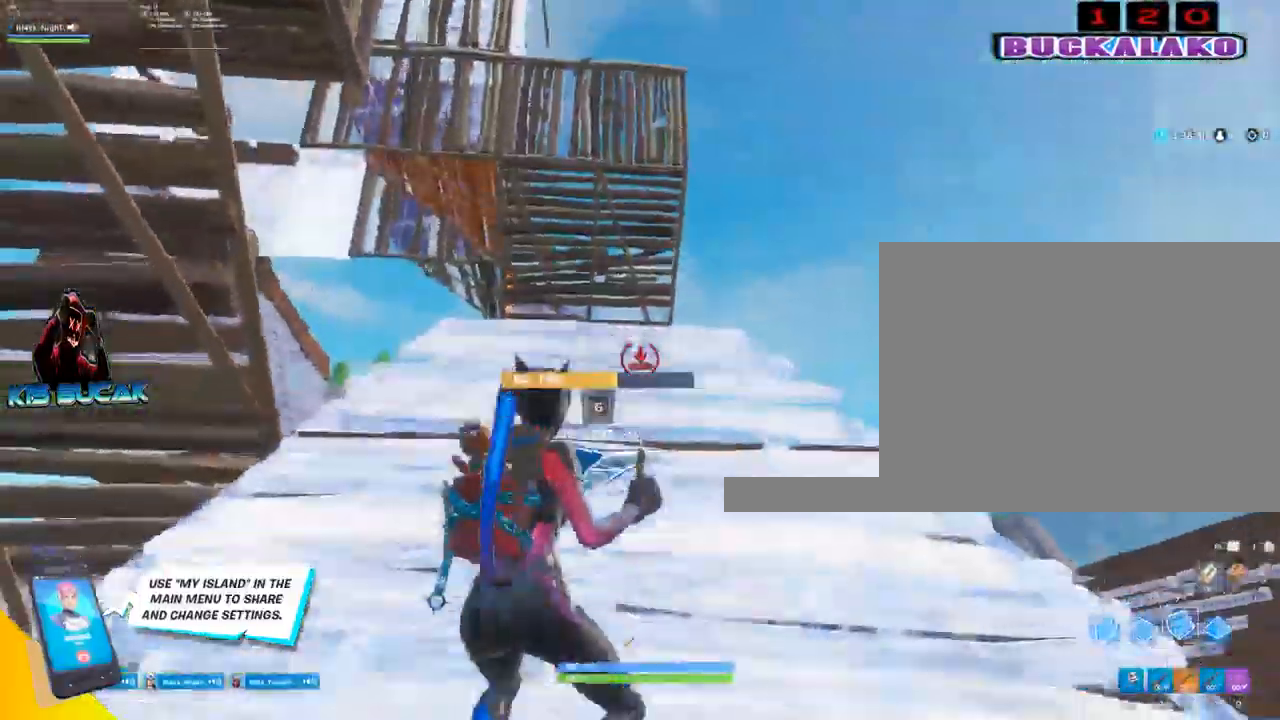
{"keys": ["d", "w"], "mouse": [], "events": [[33, "mouse_left", "up"], [83, "w", "down"], [133, "3", "up"]]}
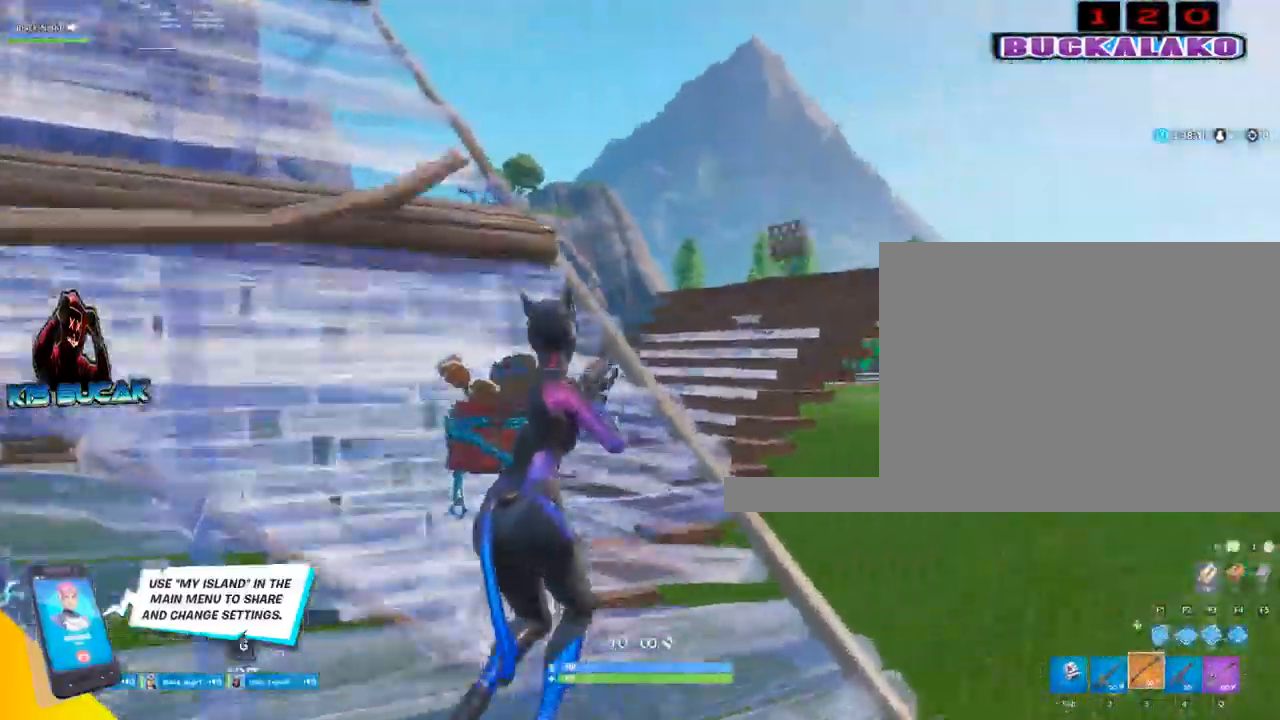
{"keys": ["d"], "mouse": [], "events": [[333, "space", "down"], [483, "space", "up"], [483, "w", "up"]]}
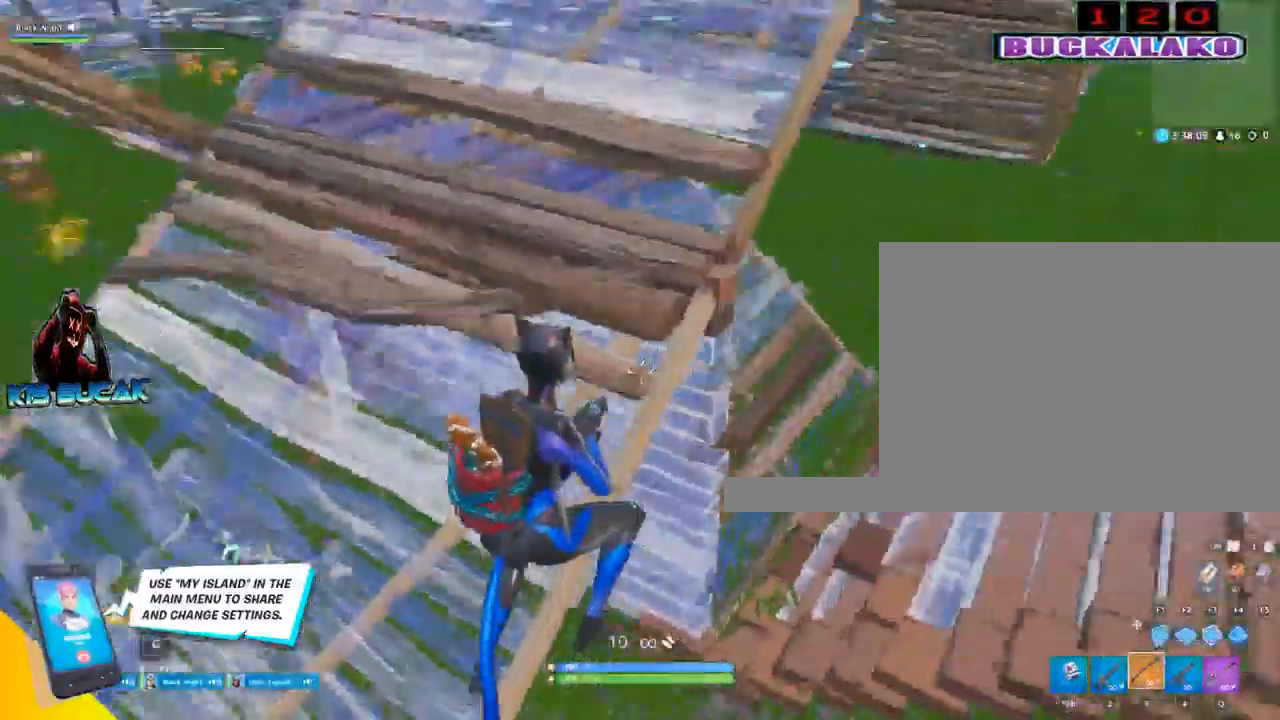
{"keys": ["s"], "mouse": [], "events": [[217, "s", "down"], [300, "d", "up"]]}
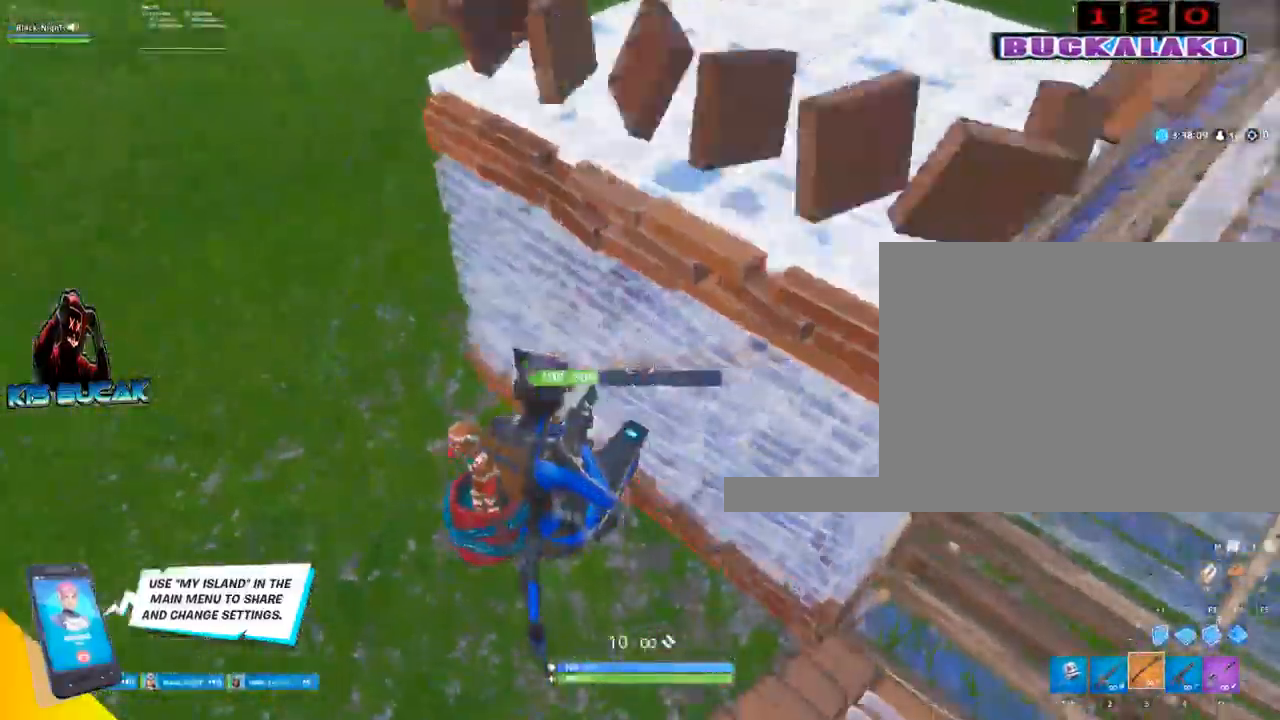
{"keys": ["a"], "mouse": [], "events": [[83, "d", "down"], [233, "d", "up"], [367, "4", "down"], [417, "4", "up"], [417, "a", "down"], [467, "s", "up"]]}
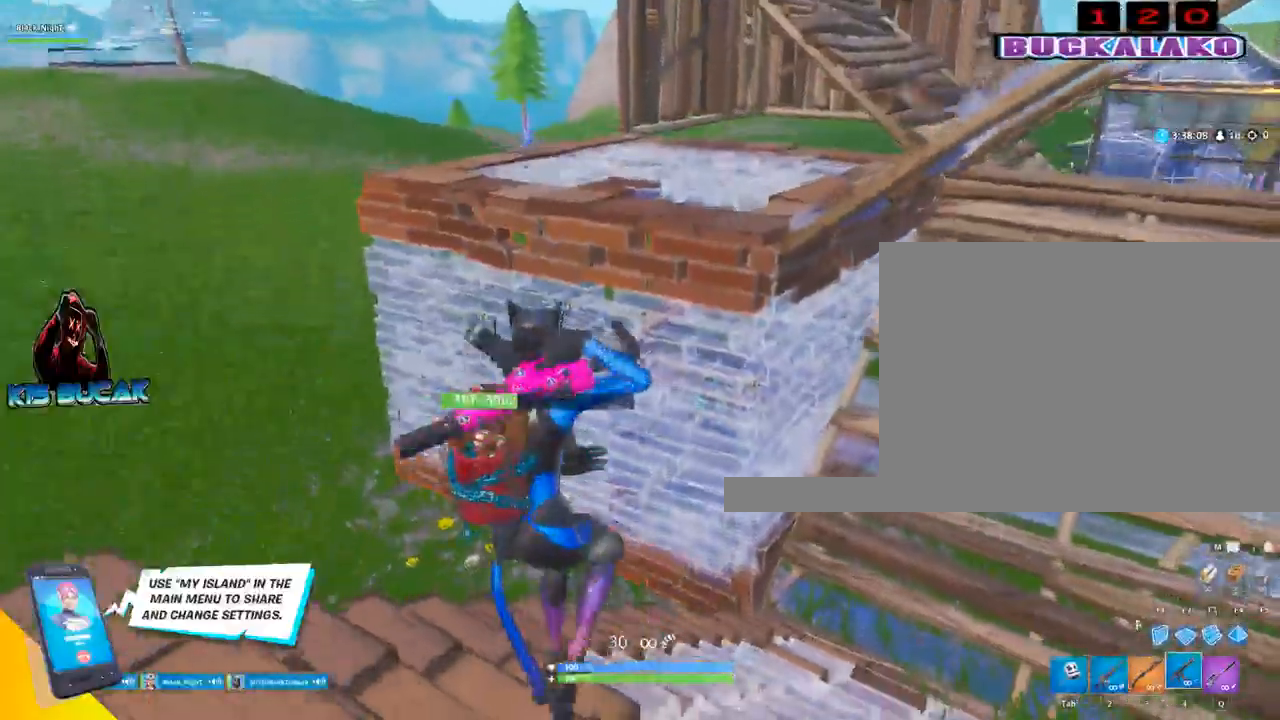
{"keys": ["a", "w"], "mouse": [], "events": [[150, "w", "down"]]}
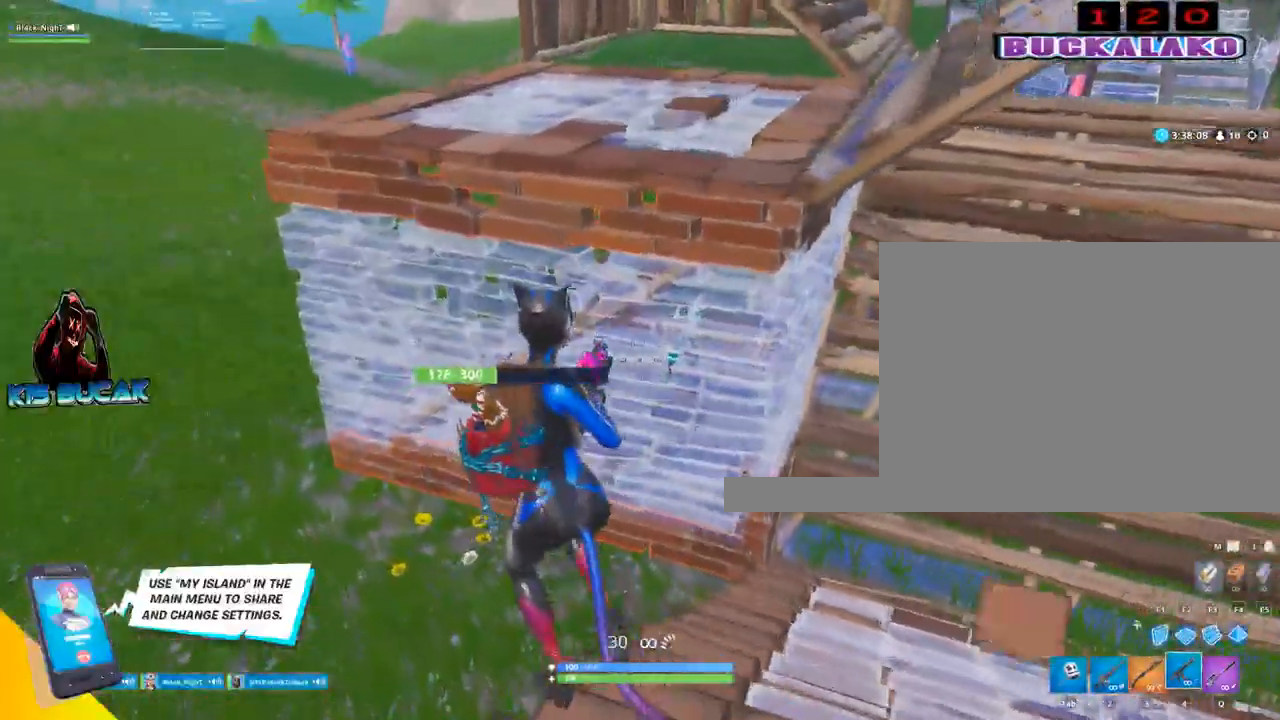
{"keys": ["d"], "mouse": ["left"], "events": [[217, "mouse_left", "down"], [300, "w", "up"], [350, "a", "up"], [400, "d", "down"]]}
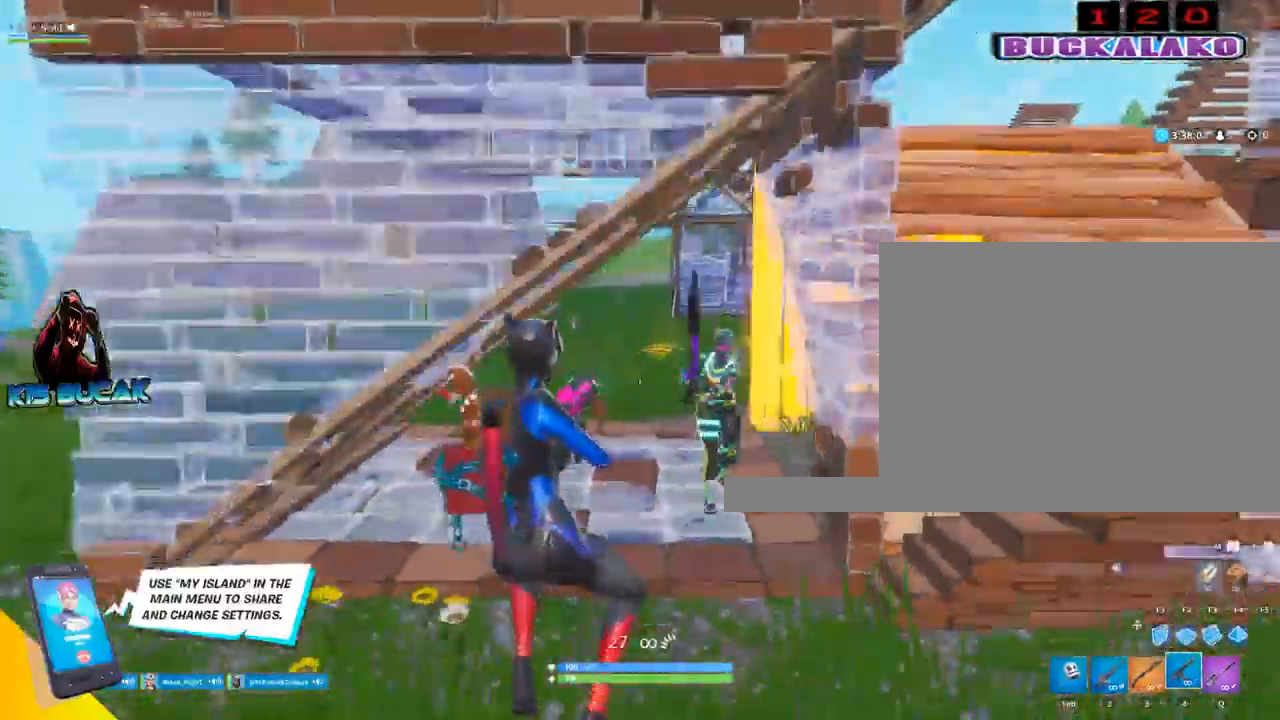
{"keys": ["a"], "mouse": ["left"], "events": [[233, "s", "down"], [267, "space", "down"], [317, "a", "down"], [317, "d", "up"], [317, "s", "up"], [417, "space", "up"]]}
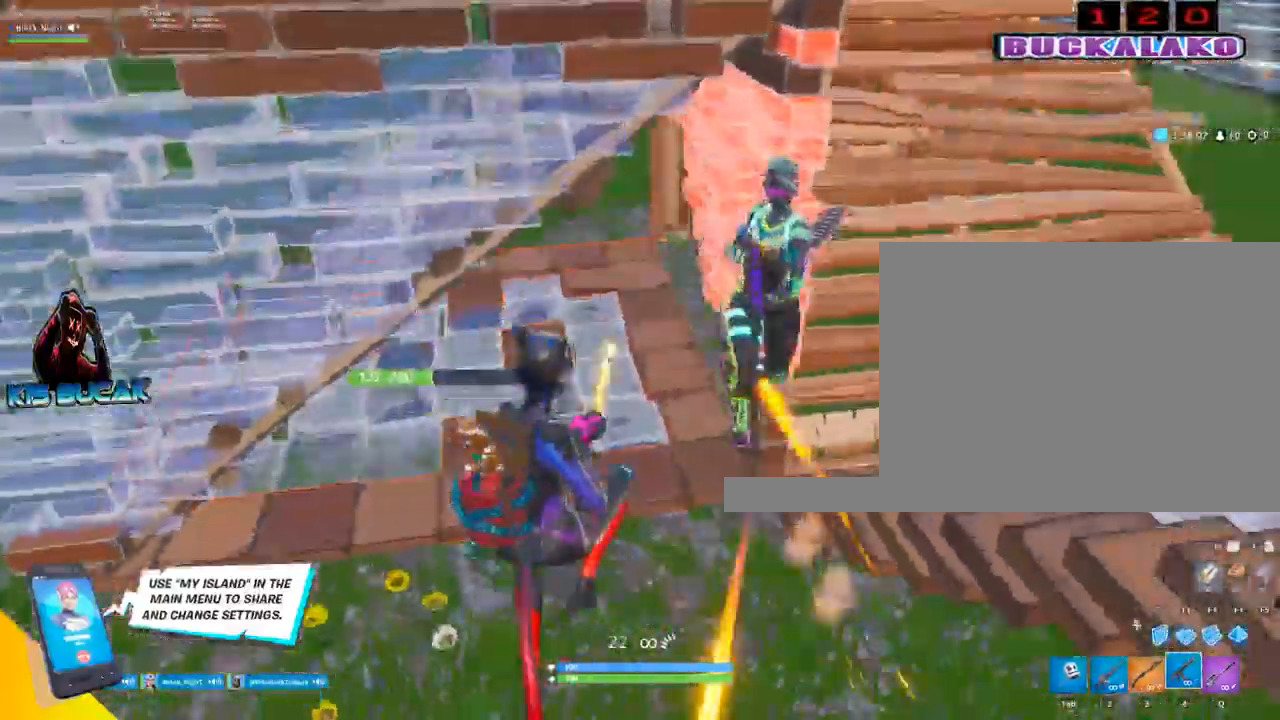
{"keys": ["d"], "mouse": ["left"], "events": [[383, "a", "up"], [483, "d", "down"]]}
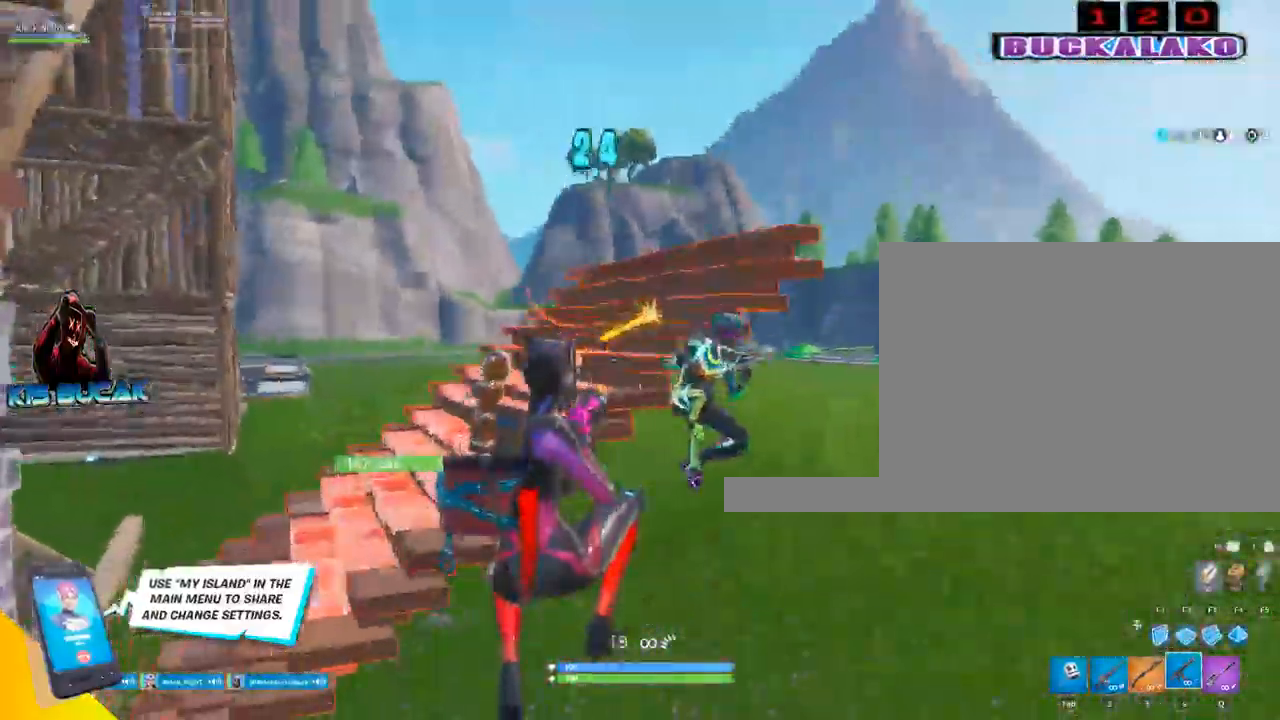
{"keys": ["d"], "mouse": ["left"], "events": [[300, "space", "down"], [500, "space", "up"]]}
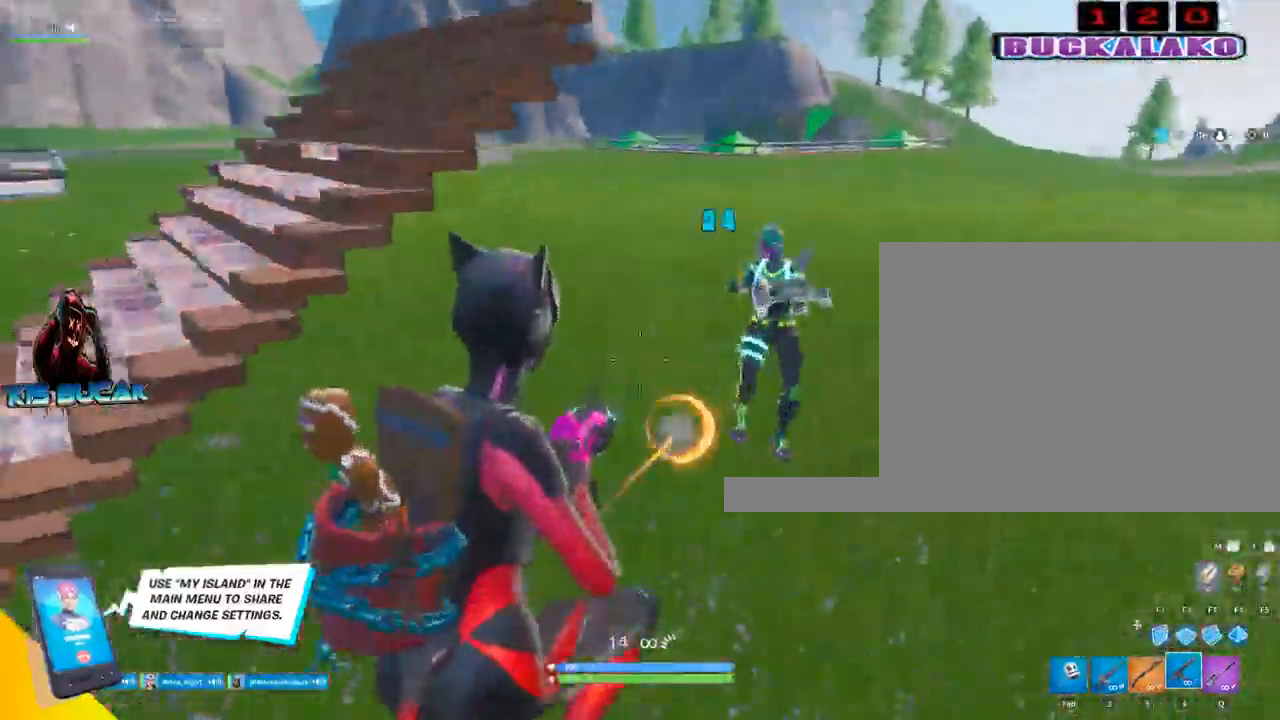
{"keys": ["d", "s"], "mouse": [], "events": [[50, "3", "down"], [83, "mouse_left", "up"], [133, "3", "up"], [317, "s", "down"]]}
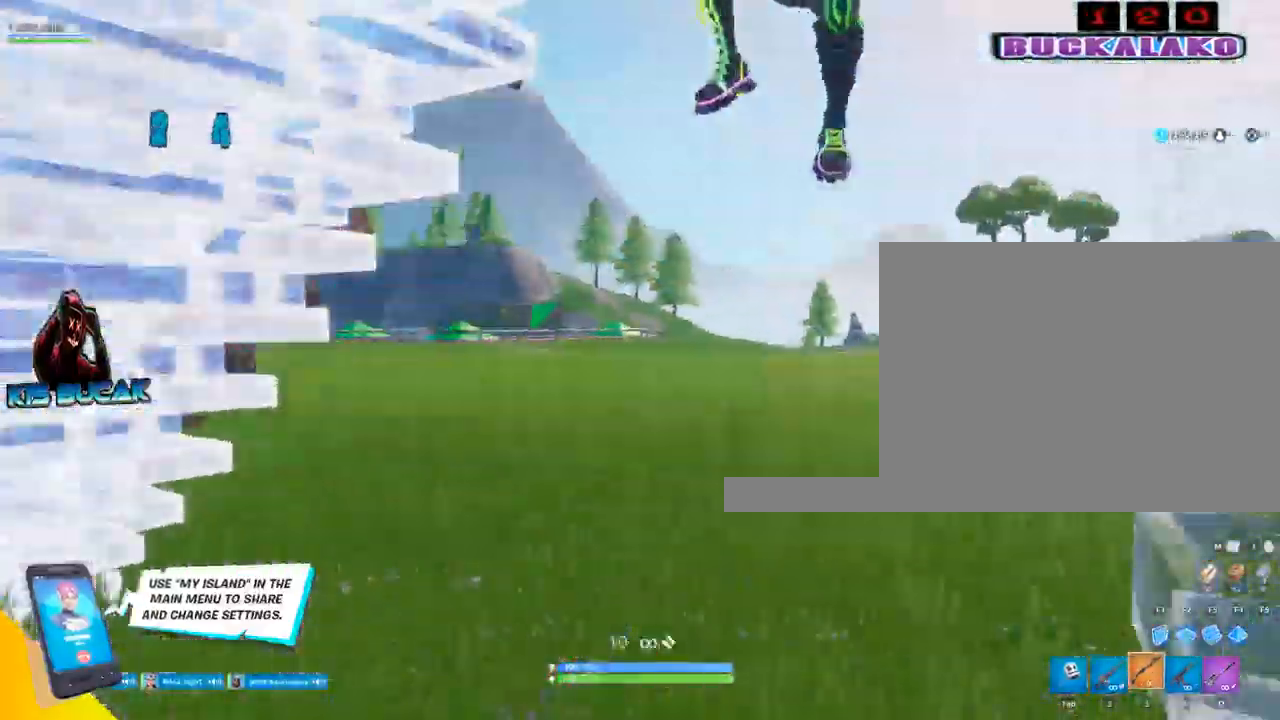
{"keys": ["d"], "mouse": ["left"], "events": [[333, "s", "up"], [433, "mouse_left", "down"]]}
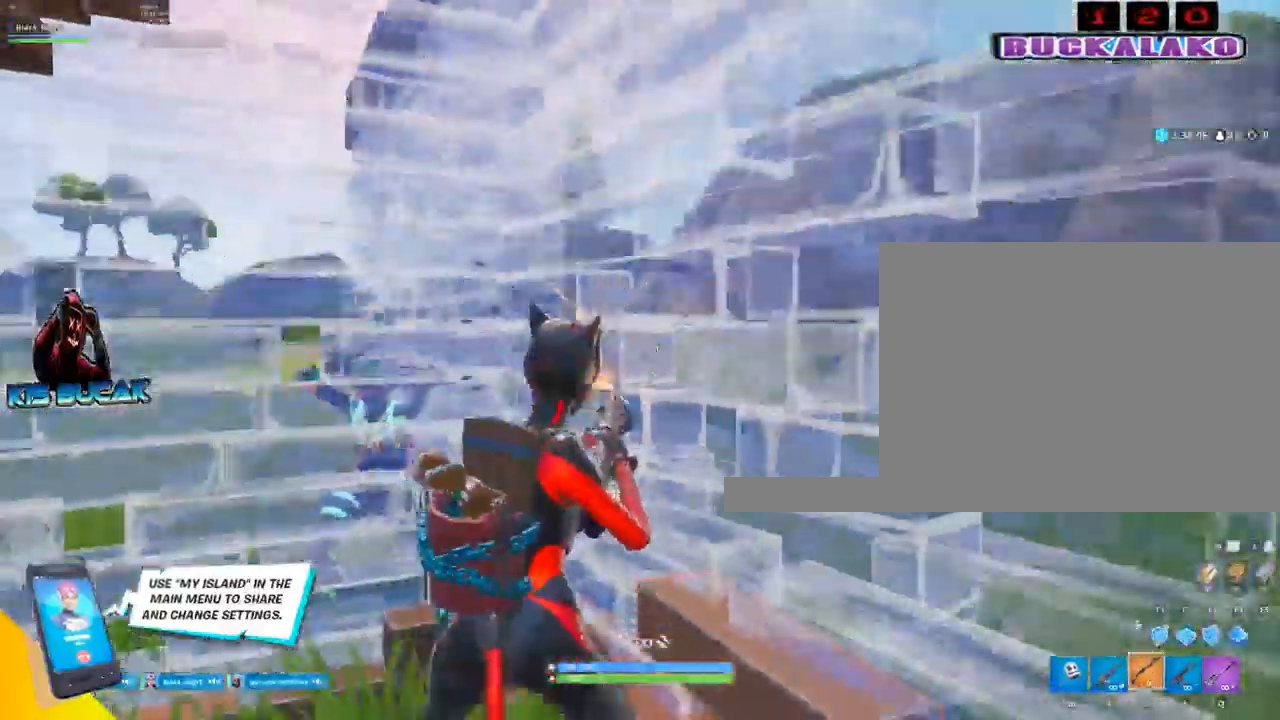
{"keys": ["a"], "mouse": ["left"], "events": [[67, "2", "down"], [67, "mouse_left", "up"], [167, "2", "up"], [300, "s", "down"], [400, "d", "up"], [400, "mouse_left", "down"], [450, "a", "down"], [500, "s", "up"]]}
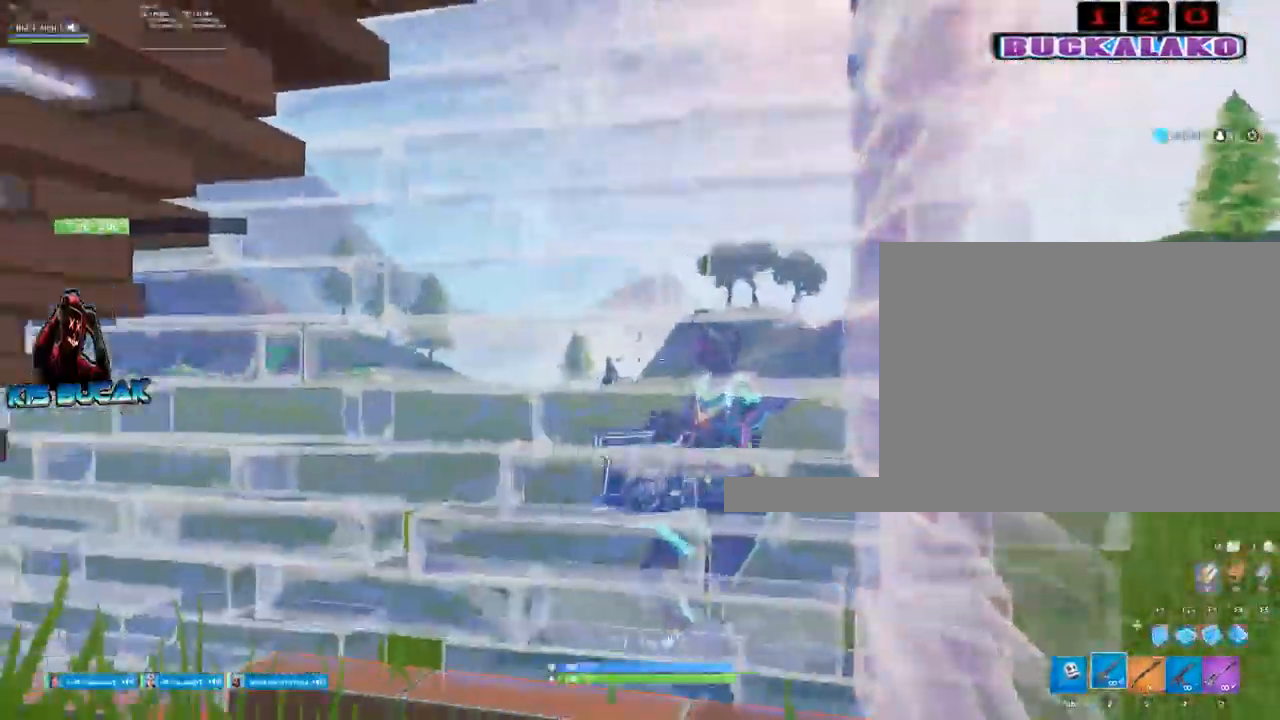
{"keys": ["d", "s"], "mouse": ["left"], "events": [[133, "s", "down"], [267, "a", "up"], [317, "d", "down"]]}
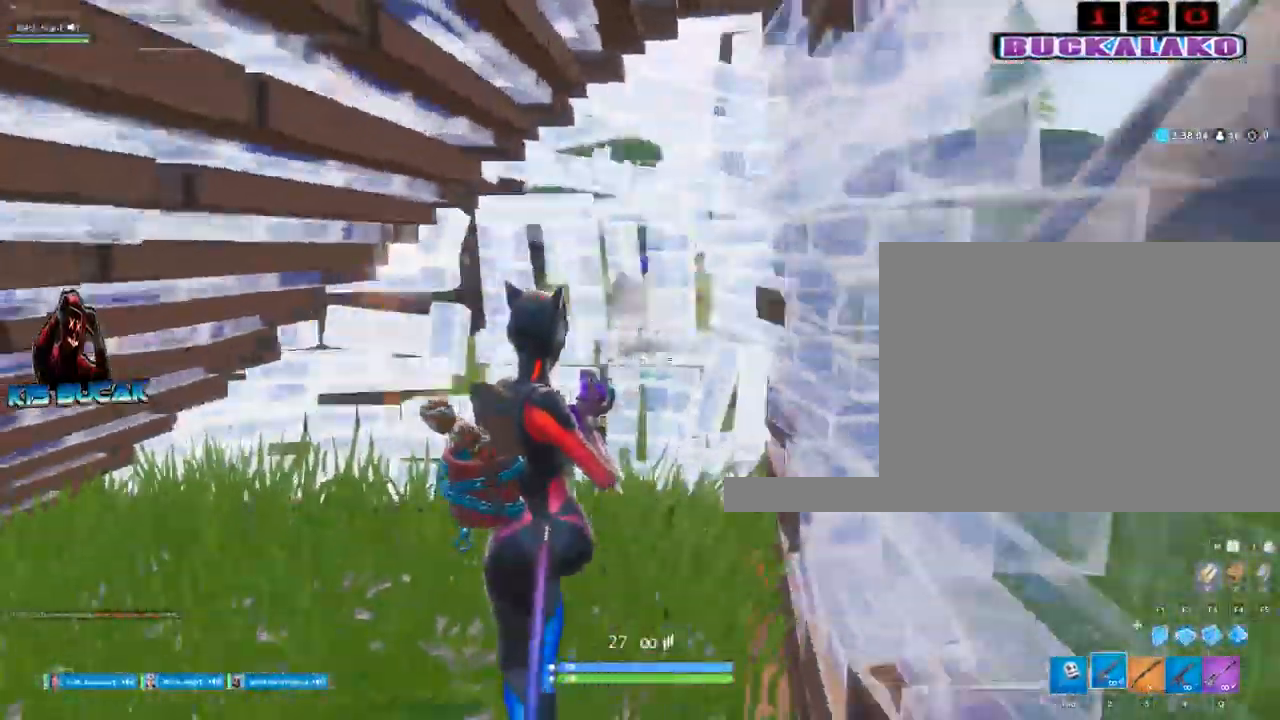
{"keys": ["a"], "mouse": [], "events": [[100, "s", "up"], [100, "space", "down"], [250, "3", "down"], [250, "mouse_left", "up"], [250, "space", "up"], [283, "3", "up"], [283, "d", "up"], [433, "a", "down"]]}
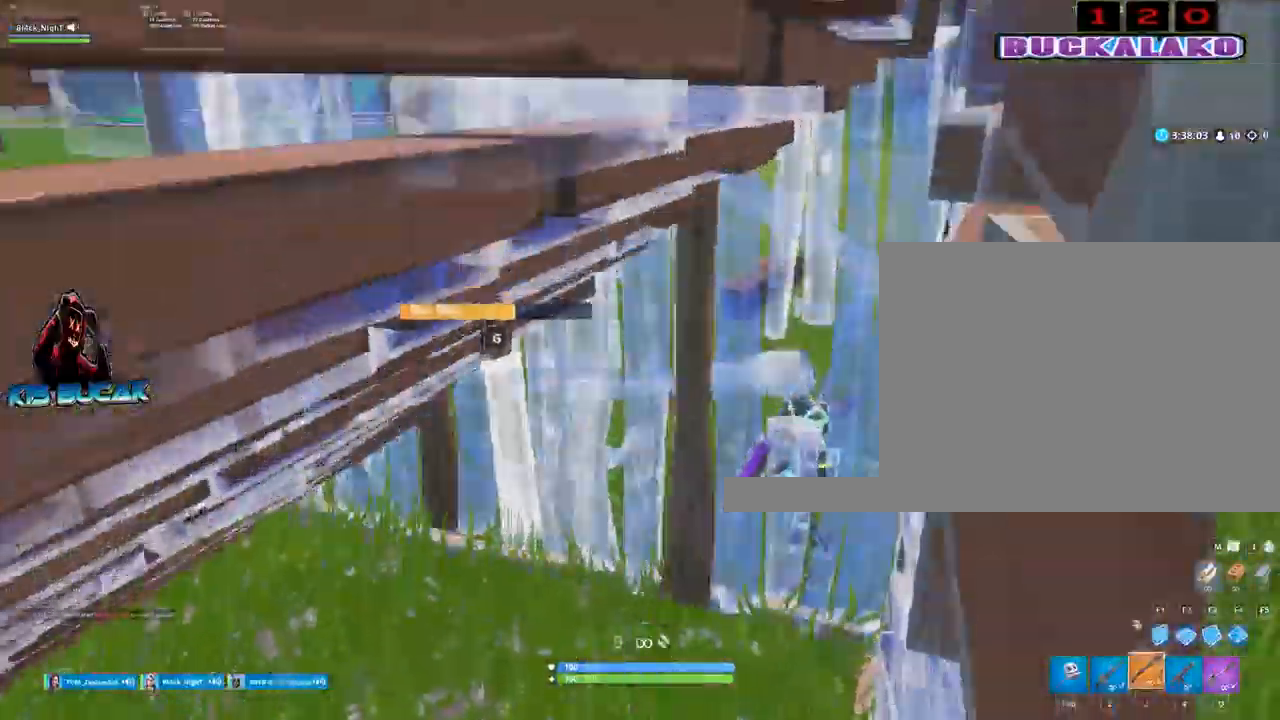
{"keys": ["w"], "mouse": ["left"], "events": [[67, "s", "down"], [167, "s", "up"], [217, "c", "down"], [300, "c", "up"], [300, "mouse_left", "down"], [350, "w", "down"], [400, "a", "up"]]}
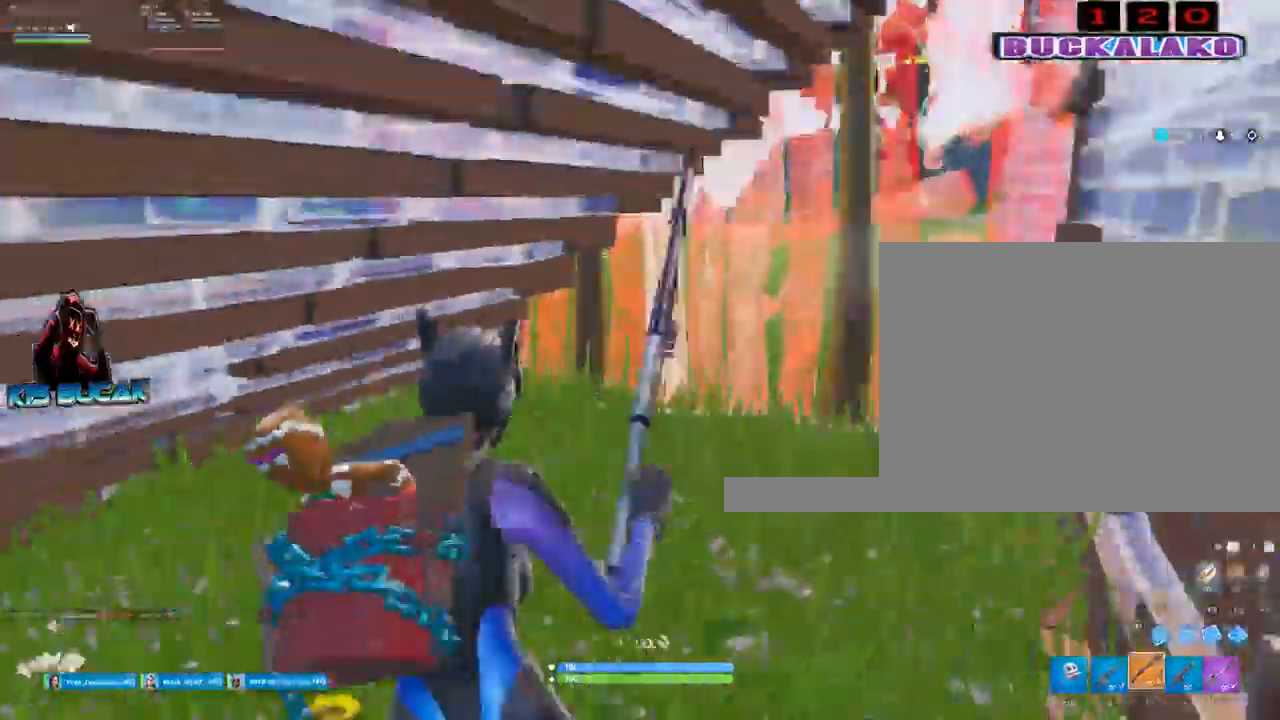
{"keys": ["w"], "mouse": [], "events": [[33, "mouse_left", "up"], [417, "c", "down"], [467, "c", "up"]]}
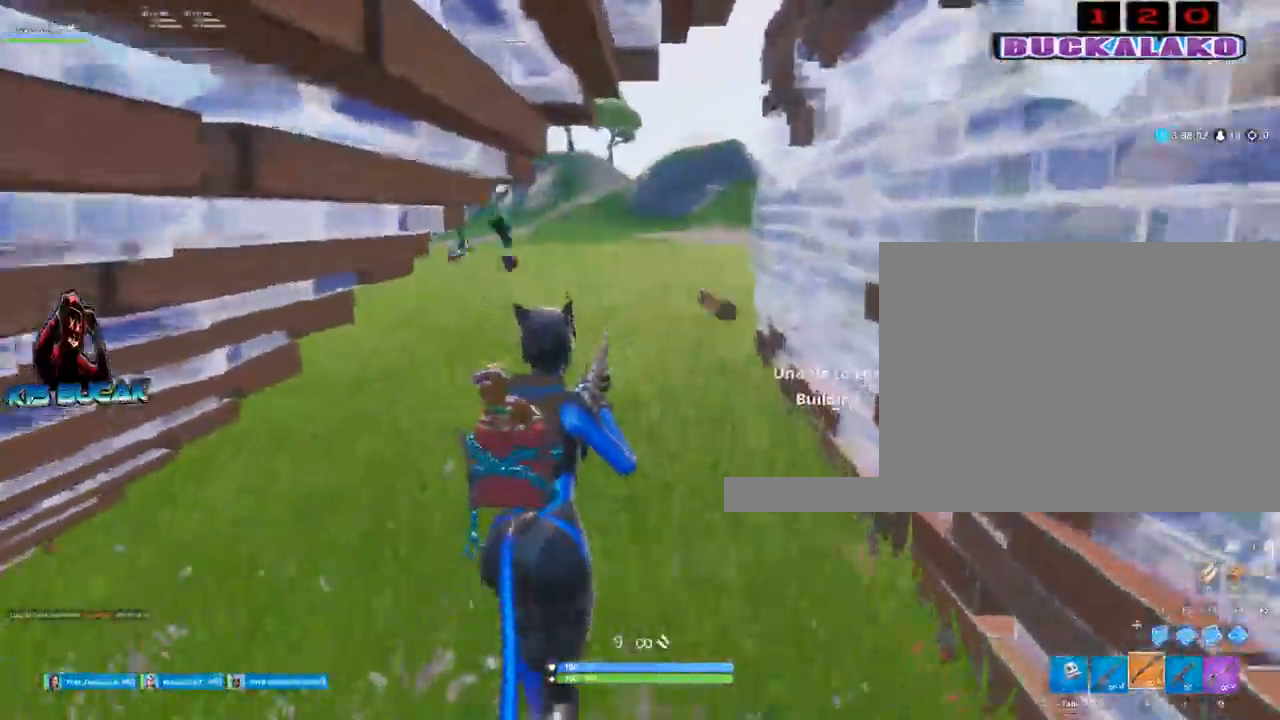
{"keys": ["2", "d"], "mouse": [], "events": [[250, "d", "down"], [283, "w", "up"], [333, "mouse_left", "down"], [333, "space", "down"], [433, "2", "down"], [433, "mouse_left", "up"], [433, "space", "up"]]}
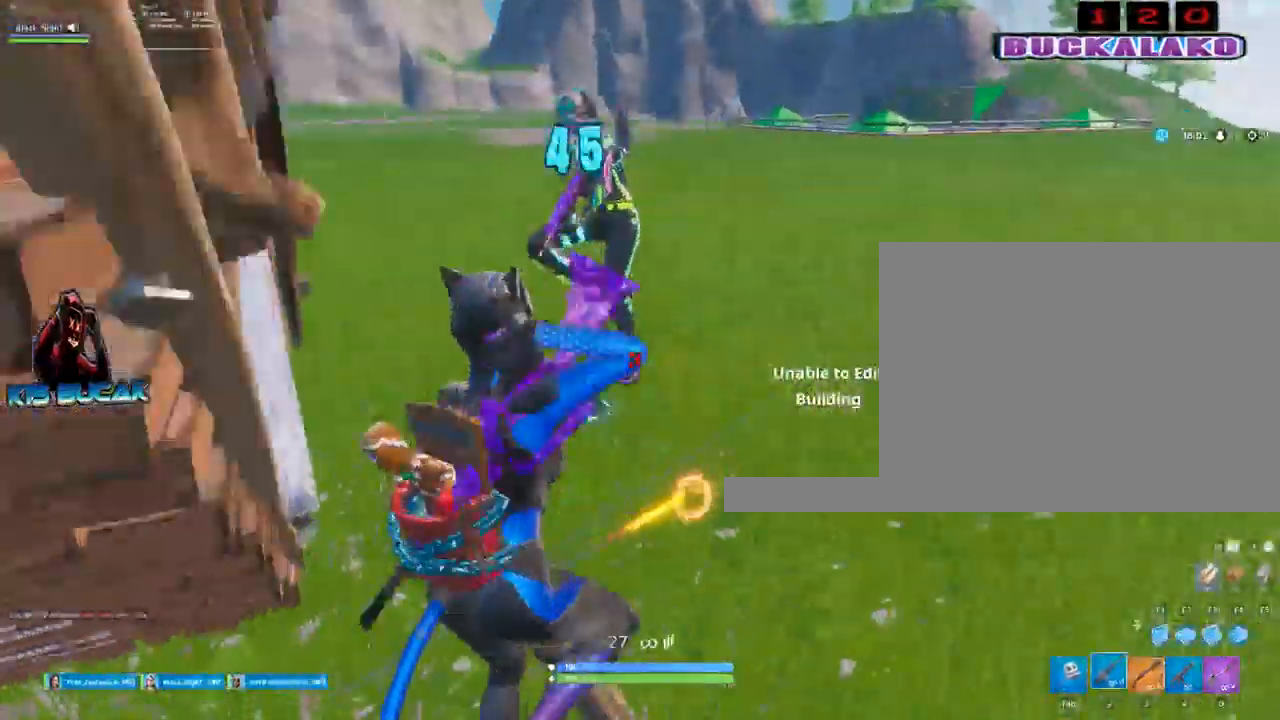
{"keys": ["d", "s"], "mouse": ["left"], "events": [[33, "2", "up"], [167, "s", "down"], [267, "mouse_left", "down"]]}
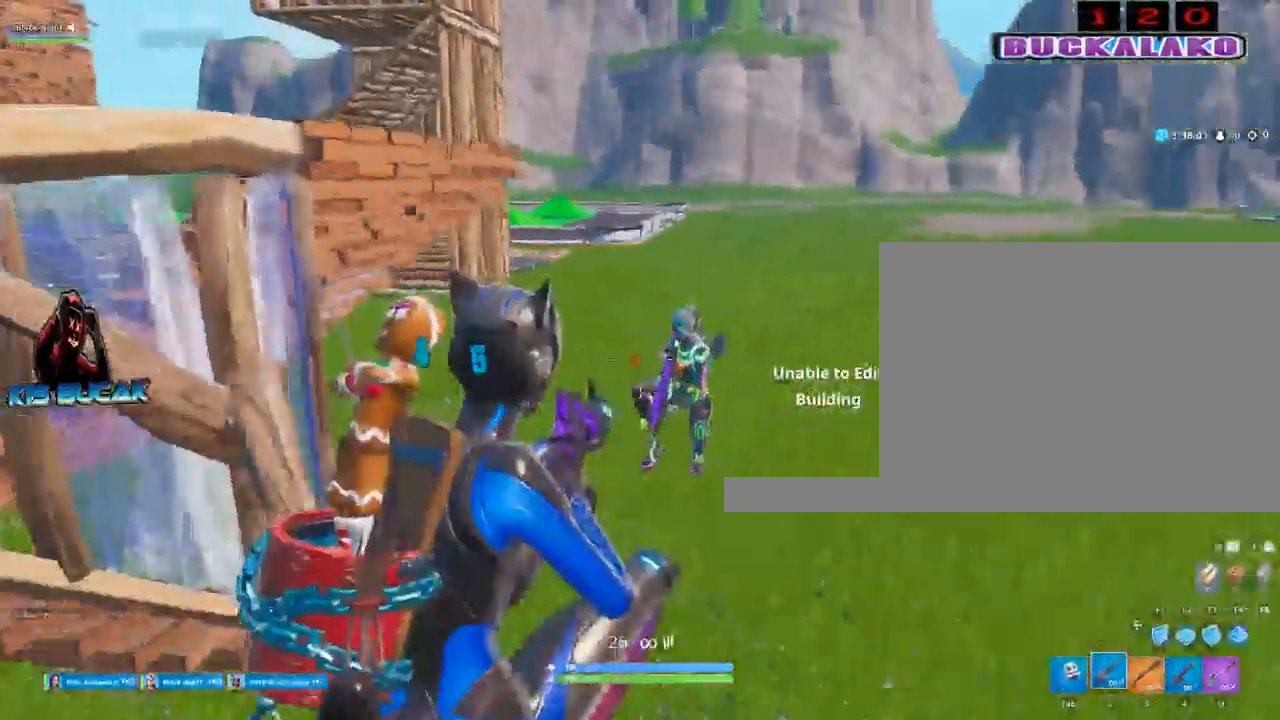
{"keys": ["d", "space"], "mouse": ["left"], "events": [[367, "space", "down"], [417, "s", "up"]]}
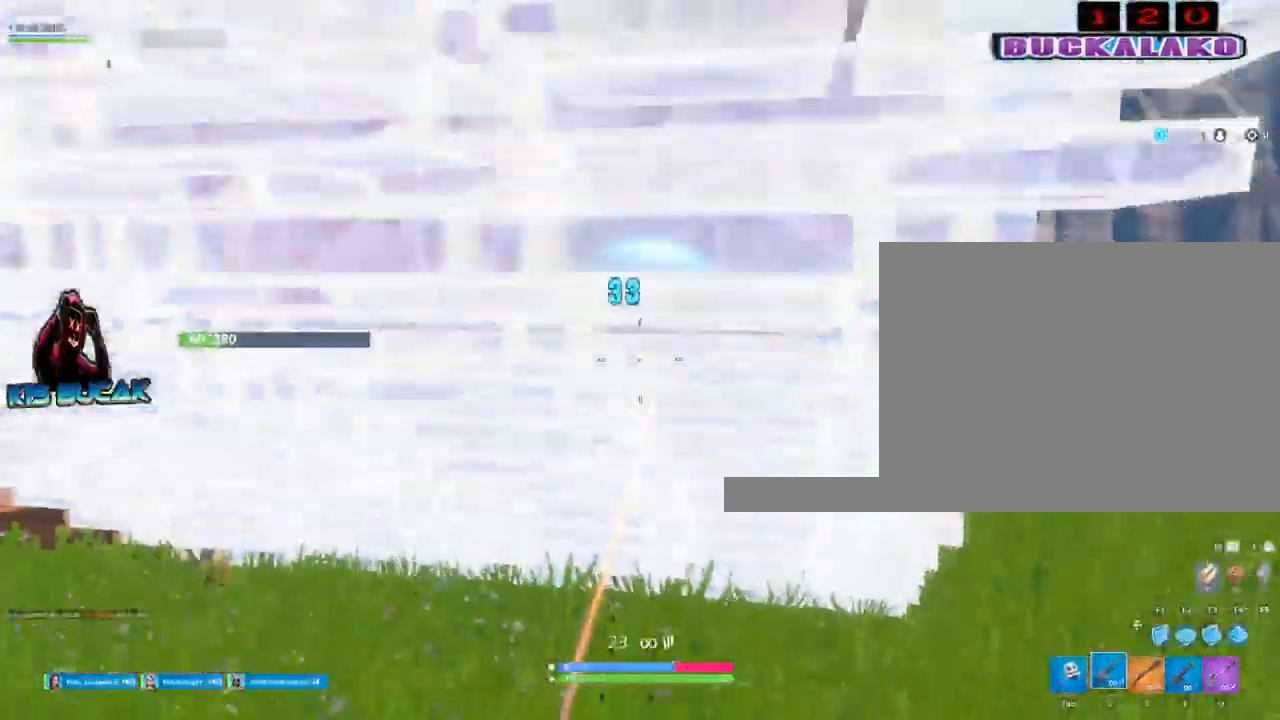
{"keys": ["d"], "mouse": [], "events": [[50, "space", "up"], [283, "3", "down"], [383, "3", "up"], [383, "mouse_left", "up"]]}
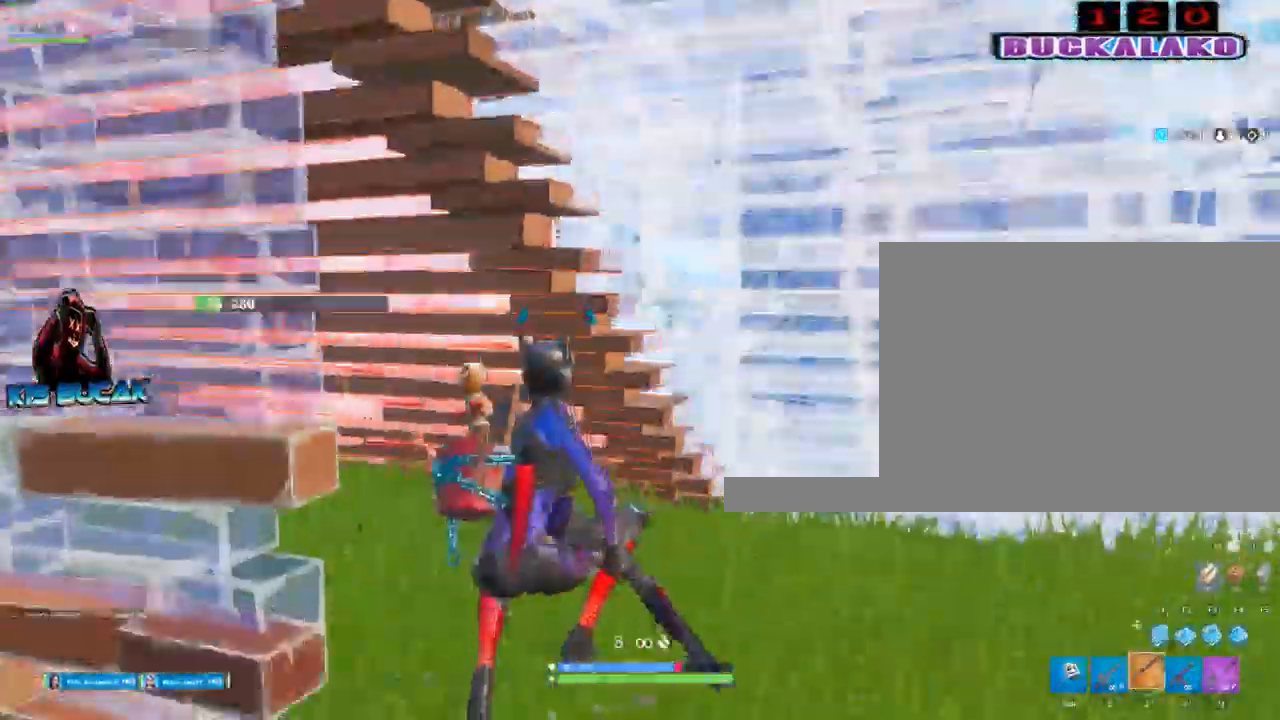
{"keys": ["s", "space"], "mouse": [], "events": [[67, "s", "down"], [400, "space", "down"], [450, "d", "up"]]}
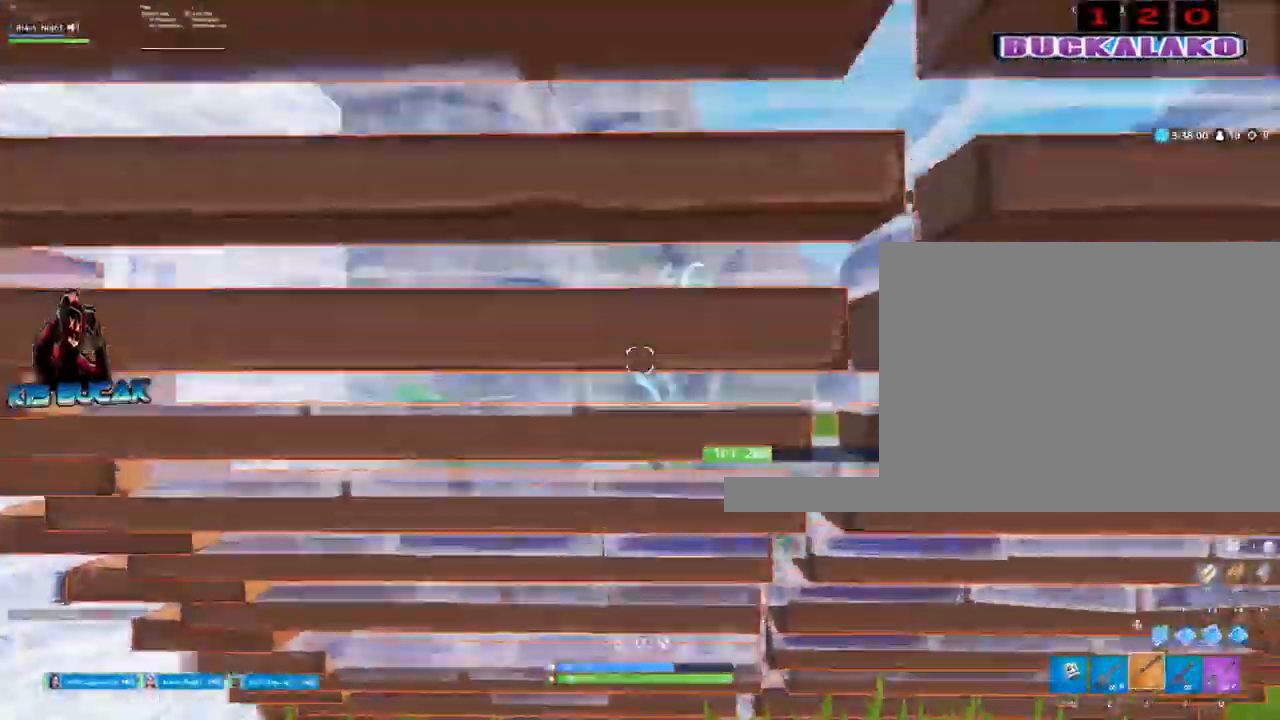
{"keys": ["d", "s"], "mouse": [], "events": [[83, "space", "up"], [417, "d", "down"]]}
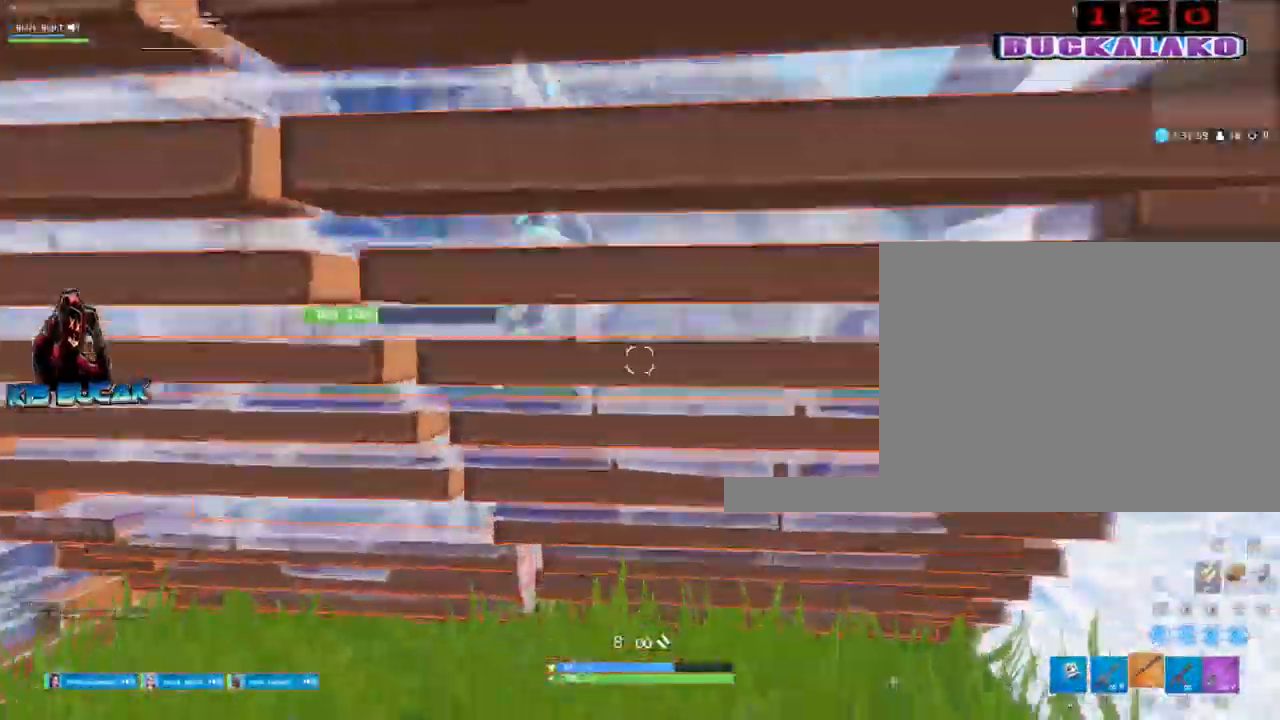
{"keys": ["a"], "mouse": [], "events": [[50, "s", "up"], [200, "w", "down"], [433, "a", "down"], [433, "d", "up"], [483, "w", "up"]]}
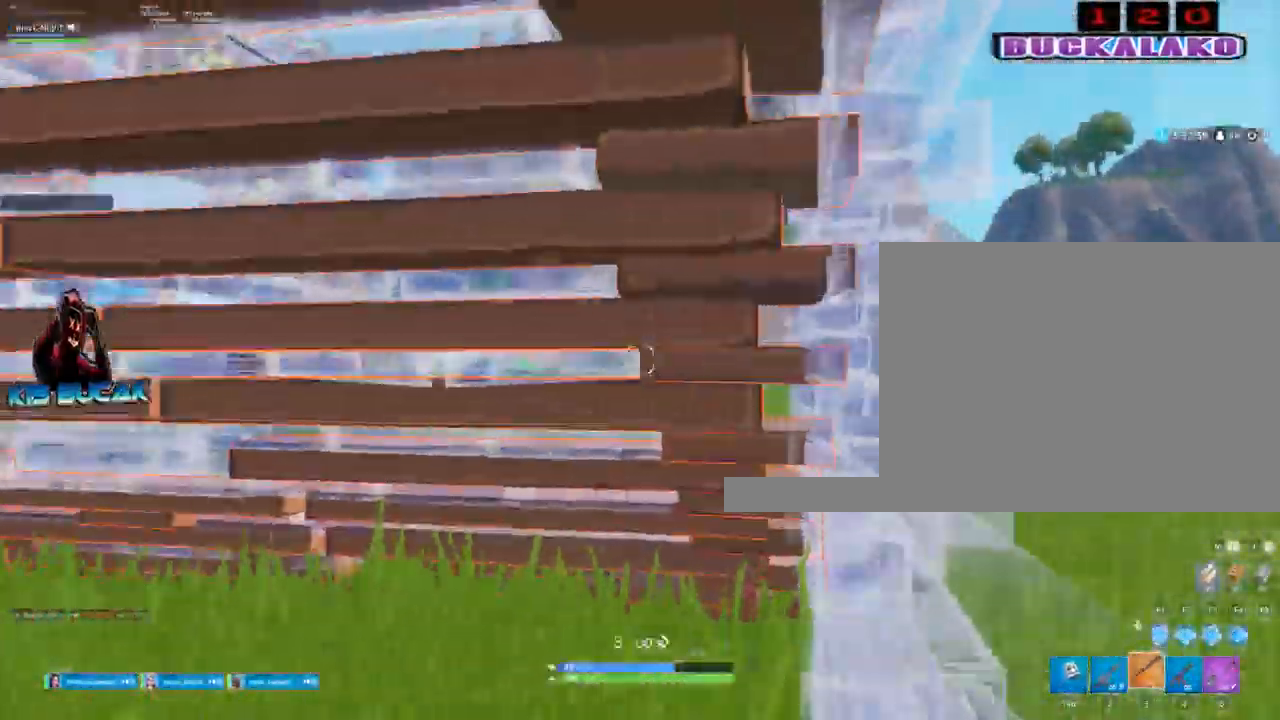
{"keys": ["a"], "mouse": ["left"], "events": [[167, "4", "down"], [167, "w", "down"], [217, "w", "up"], [267, "4", "up"], [500, "mouse_left", "down"]]}